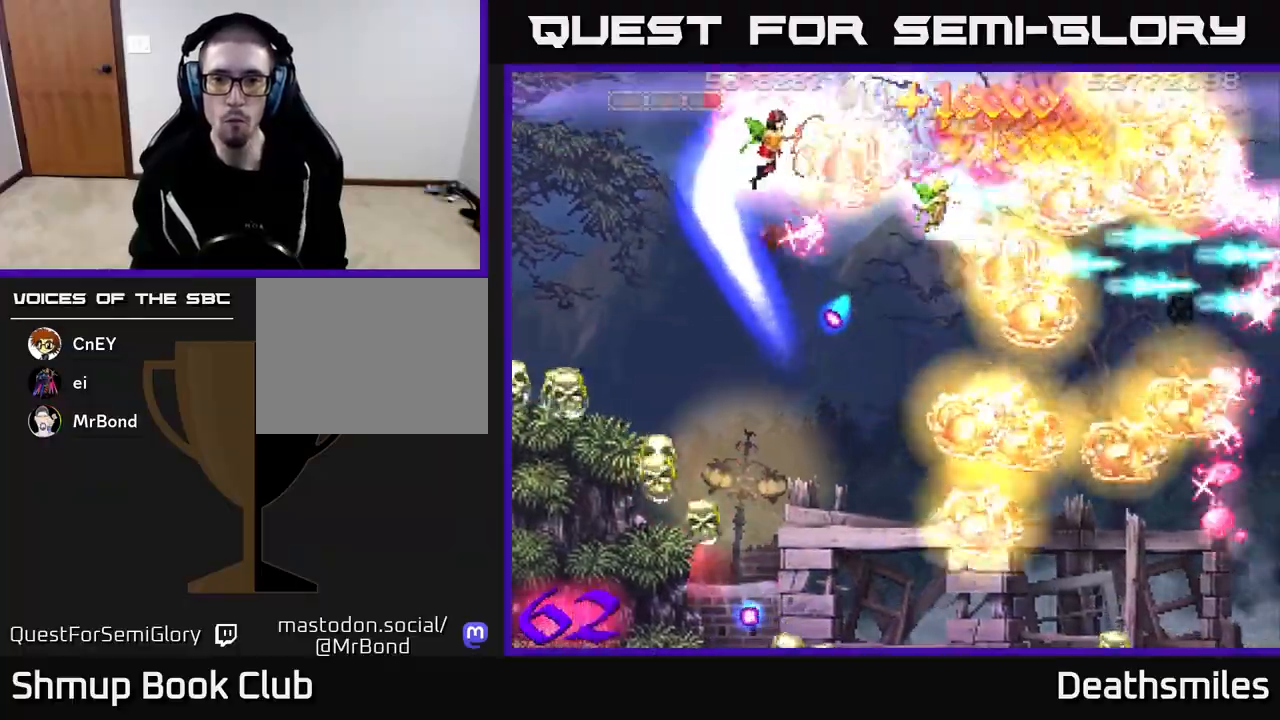
Gameplay with a controller (Xbox layout); each line is a JSON object with the inputs held at the frame after it. "events" lists button and stick changes between this image and that frame as [ms after this image, input, new state], when the widget could be followed in between. Not read: left_stick right_stick.
{"buttons": ["R2", "DPAD_DOWN"], "events": [[50, "DPAD_DOWN", "down"], [400, "DPAD_RIGHT", "up"]]}
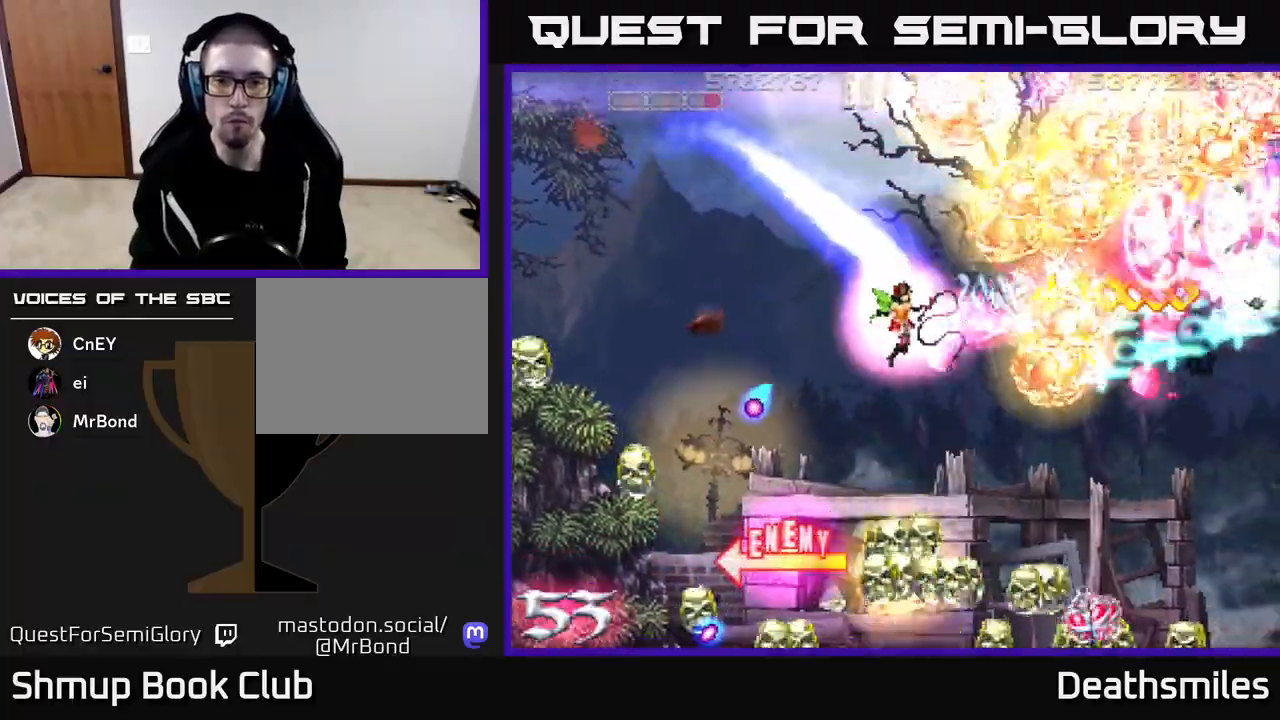
{"buttons": ["R2", "DPAD_DOWN", "DPAD_RIGHT"], "events": [[333, "DPAD_RIGHT", "down"]]}
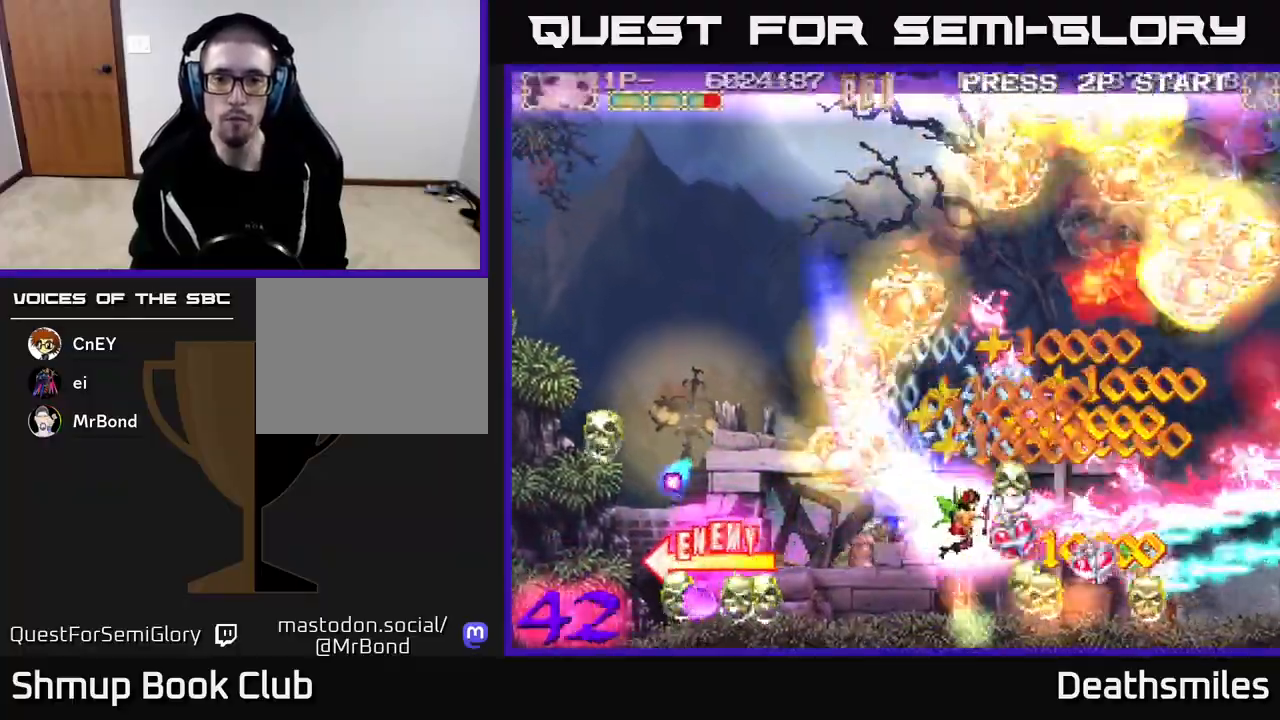
{"buttons": ["R2", "DPAD_LEFT"], "events": [[133, "DPAD_DOWN", "up"], [267, "DPAD_RIGHT", "up"], [283, "DPAD_UP", "down"], [300, "DPAD_LEFT", "down"], [417, "DPAD_UP", "up"]]}
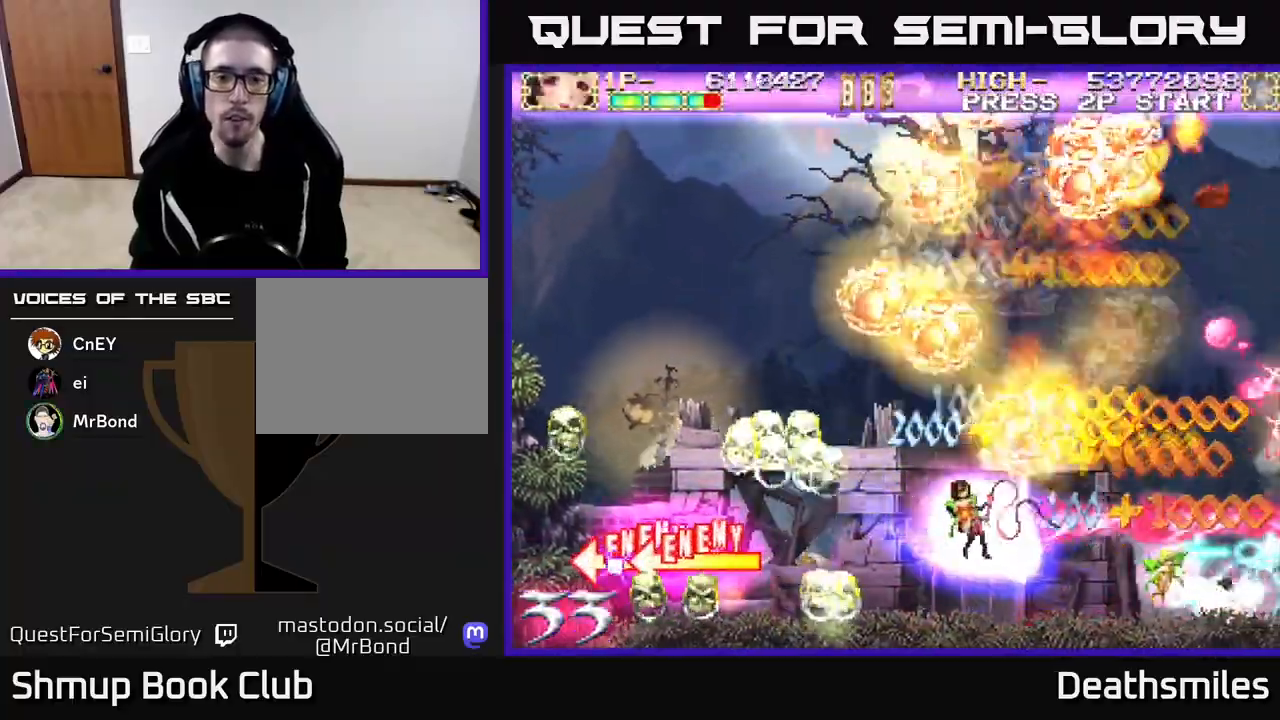
{"buttons": ["A", "DPAD_LEFT"], "events": [[317, "A", "down"], [350, "R2", "up"]]}
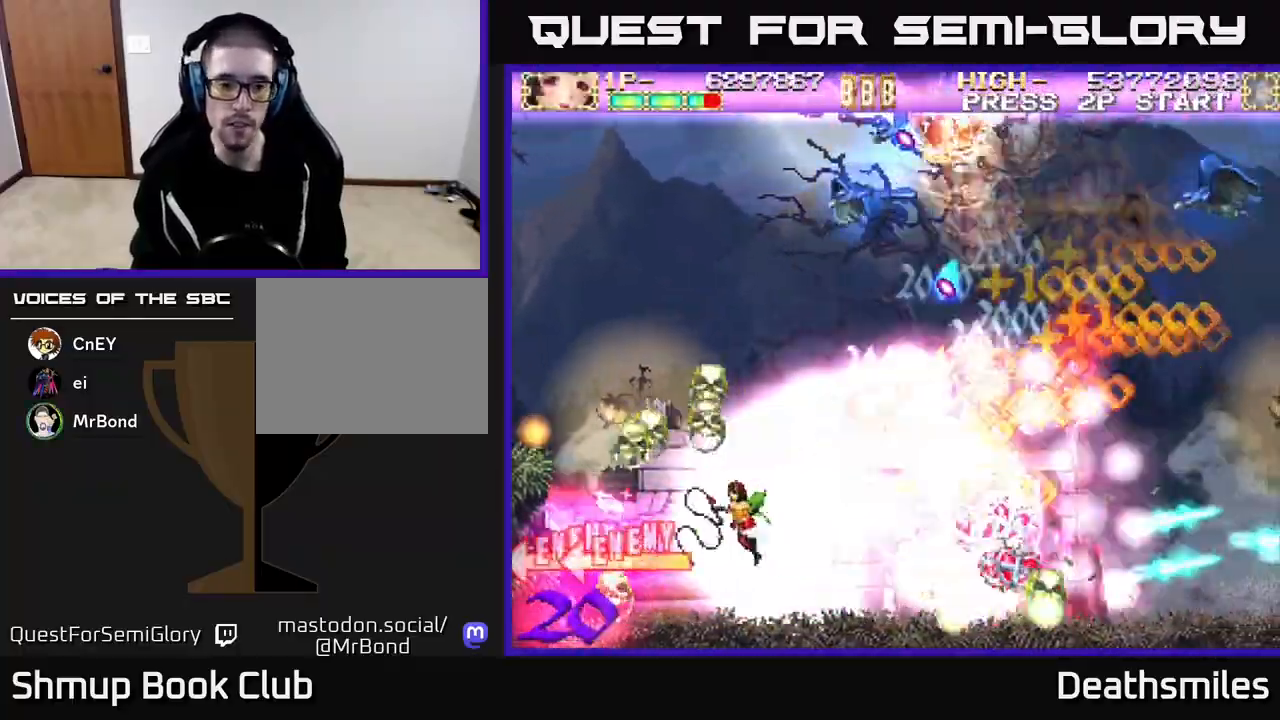
{"buttons": ["A", "DPAD_RIGHT"], "events": [[350, "DPAD_DOWN", "down"], [383, "DPAD_LEFT", "up"], [450, "DPAD_RIGHT", "down"], [467, "DPAD_DOWN", "up"]]}
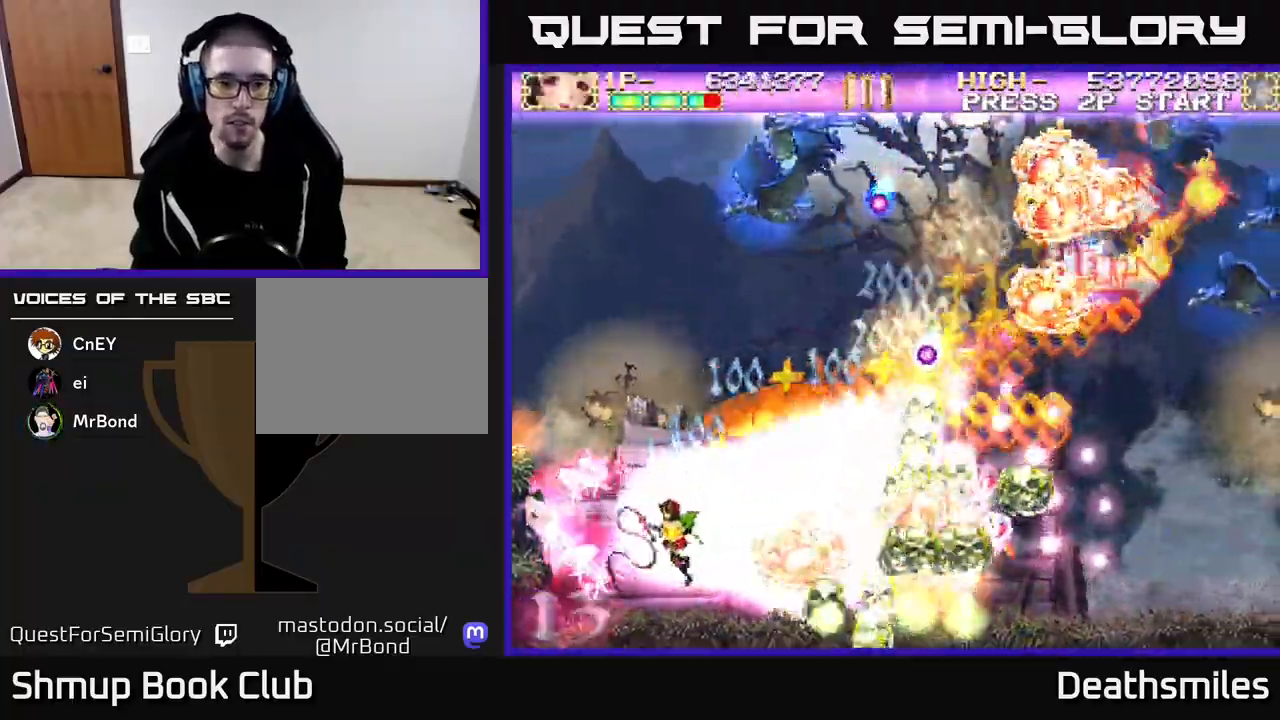
{"buttons": ["R2", "DPAD_UP"], "events": [[17, "DPAD_UP", "down"], [83, "DPAD_RIGHT", "up"], [283, "R2", "down"], [317, "DPAD_RIGHT", "down"], [333, "A", "up"], [383, "DPAD_RIGHT", "up"]]}
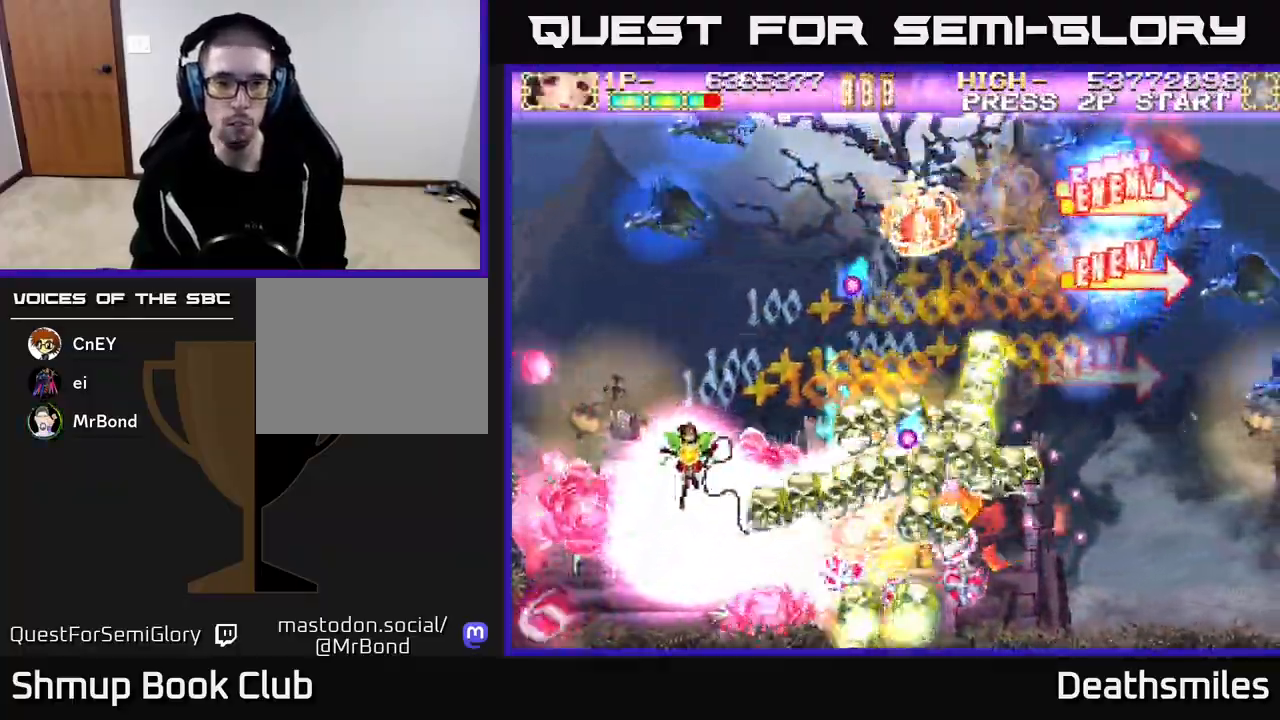
{"buttons": ["R2", "DPAD_UP"], "events": []}
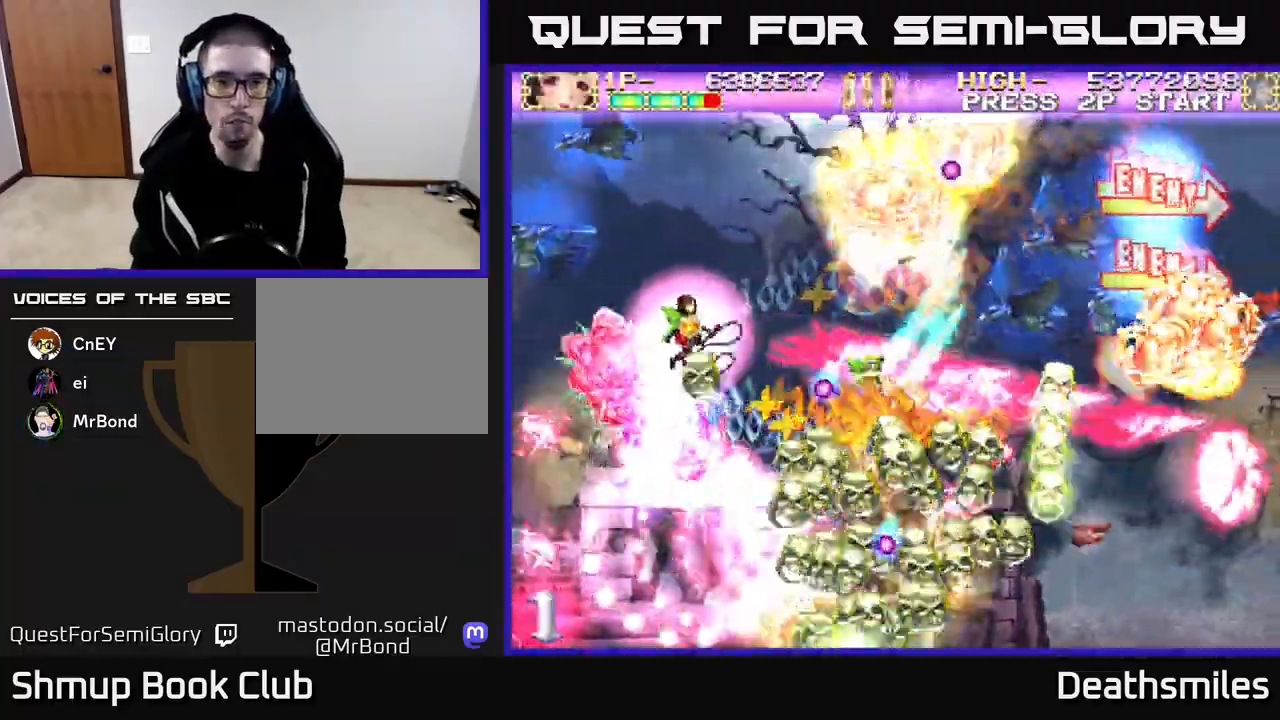
{"buttons": ["R2", "DPAD_UP"], "events": [[250, "DPAD_RIGHT", "down"], [317, "DPAD_UP", "up"], [483, "DPAD_UP", "down"], [500, "DPAD_RIGHT", "up"]]}
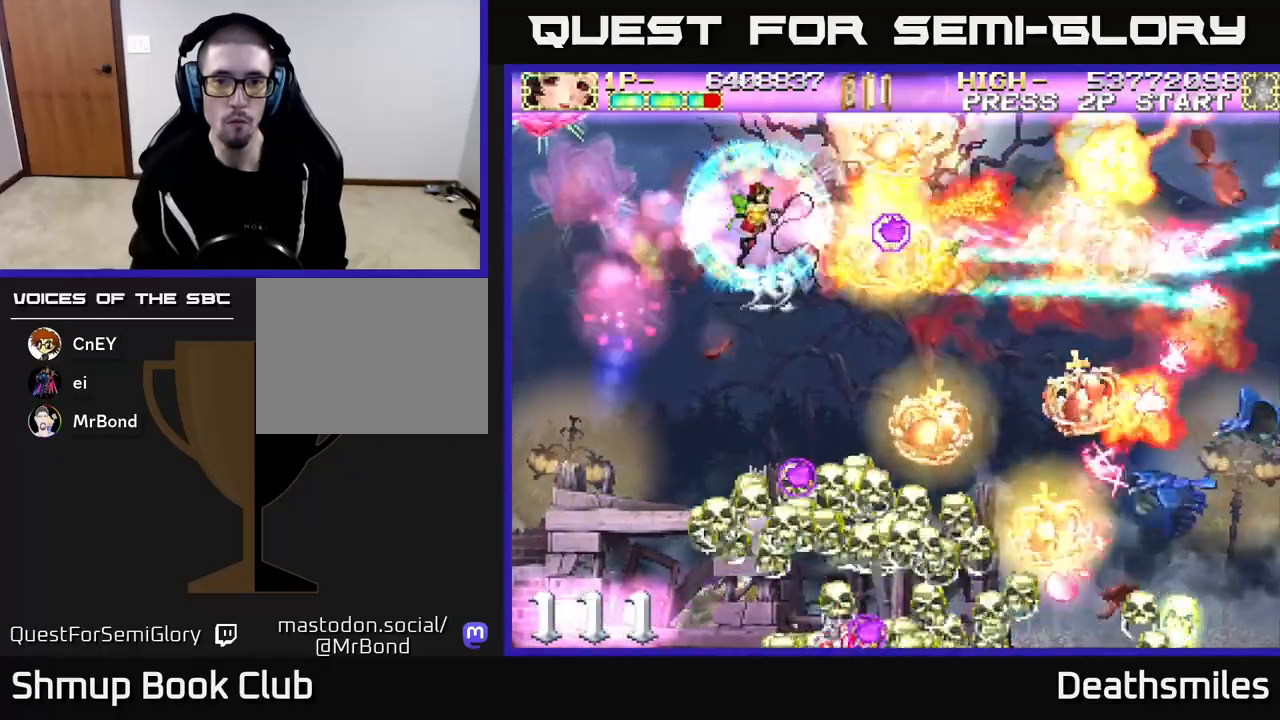
{"buttons": ["R2", "DPAD_DOWN", "DPAD_LEFT"], "events": [[83, "DPAD_LEFT", "down"], [133, "DPAD_LEFT", "up"], [150, "DPAD_UP", "up"], [167, "DPAD_RIGHT", "down"], [333, "DPAD_DOWN", "down"], [367, "DPAD_RIGHT", "up"], [417, "DPAD_LEFT", "down"]]}
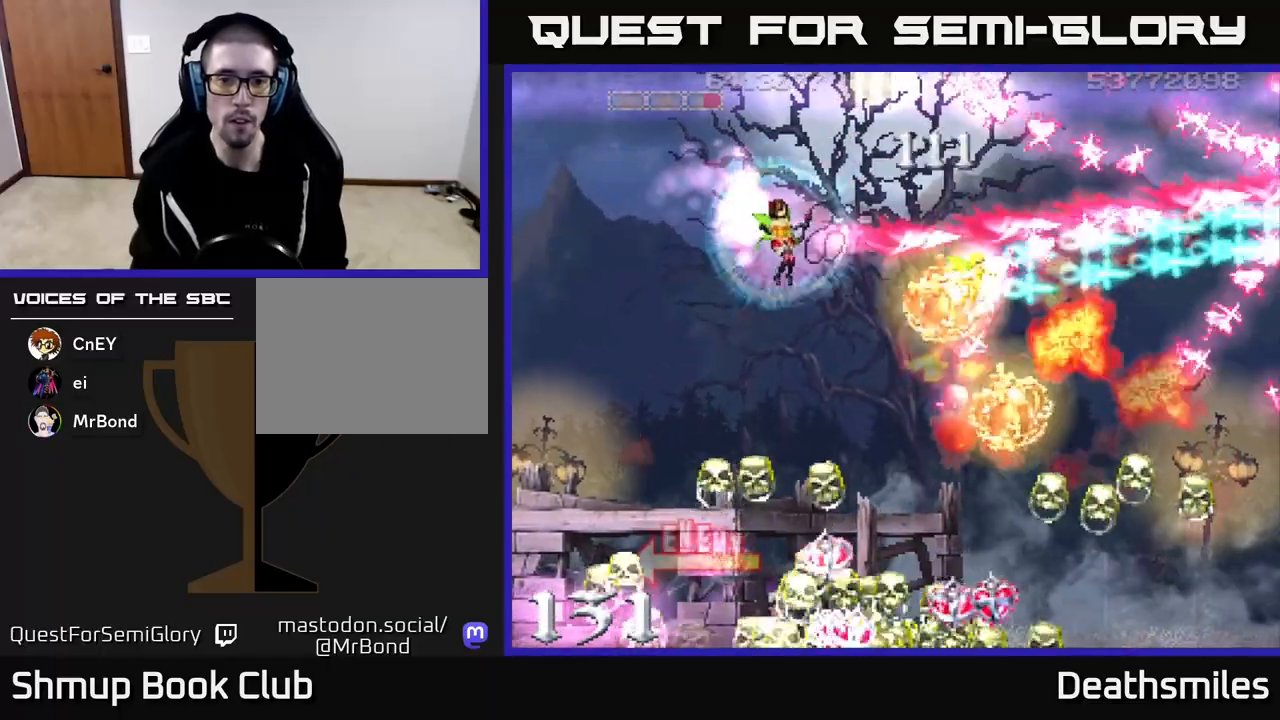
{"buttons": ["R2", "DPAD_DOWN"], "events": [[217, "DPAD_LEFT", "up"]]}
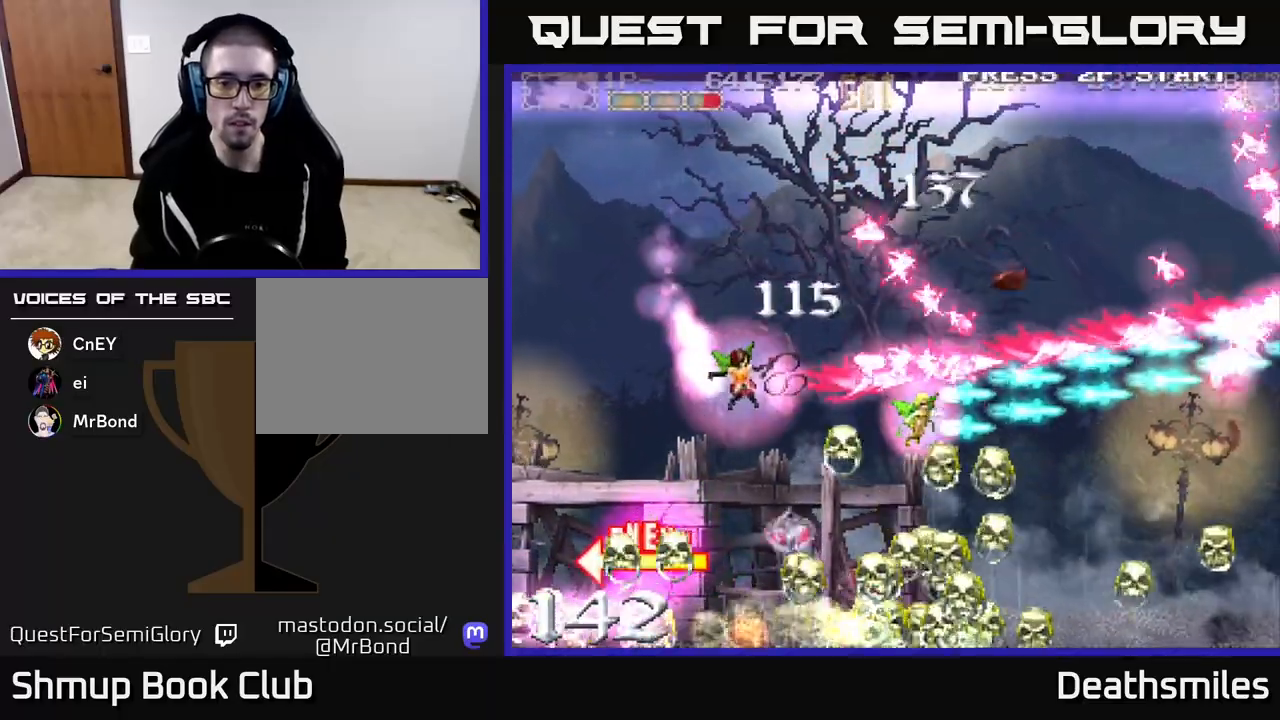
{"buttons": ["L2", "DPAD_DOWN", "DPAD_RIGHT"], "events": [[300, "DPAD_RIGHT", "down"], [350, "L2", "down"], [400, "R2", "up"]]}
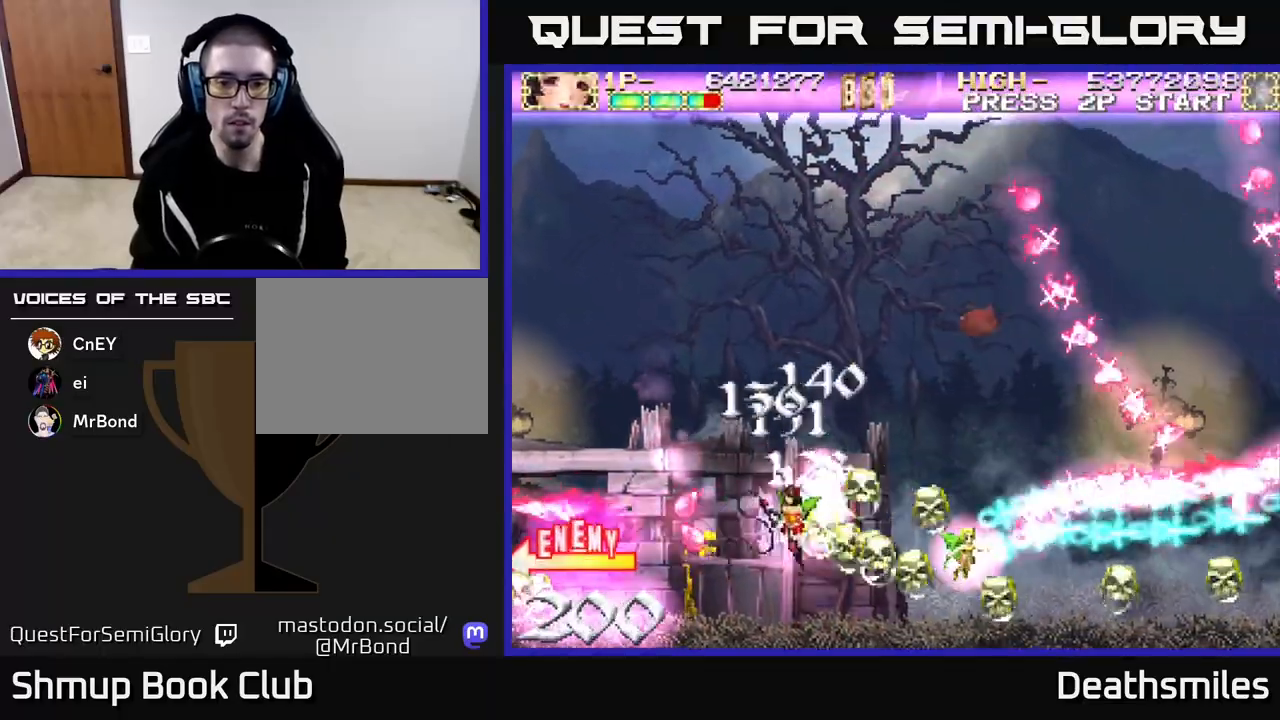
{"buttons": ["L2", "DPAD_RIGHT"], "events": [[183, "DPAD_DOWN", "up"]]}
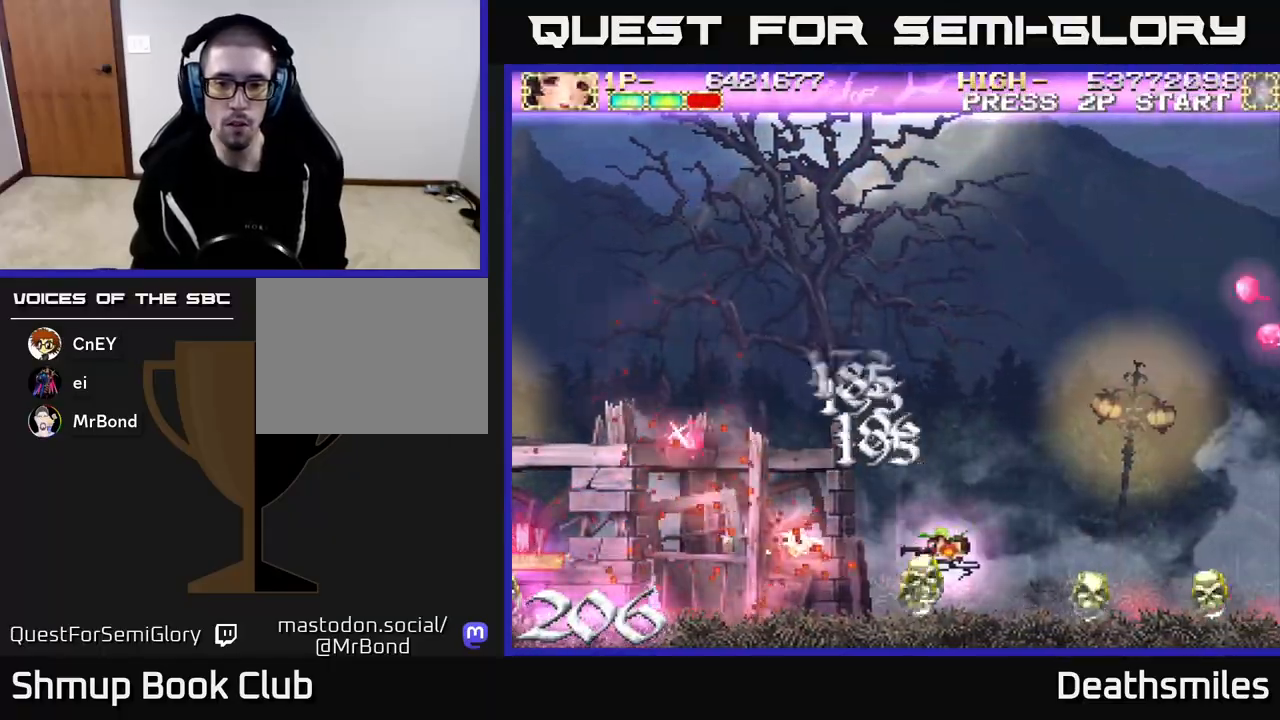
{"buttons": [], "events": [[417, "DPAD_RIGHT", "up"], [417, "L2", "up"]]}
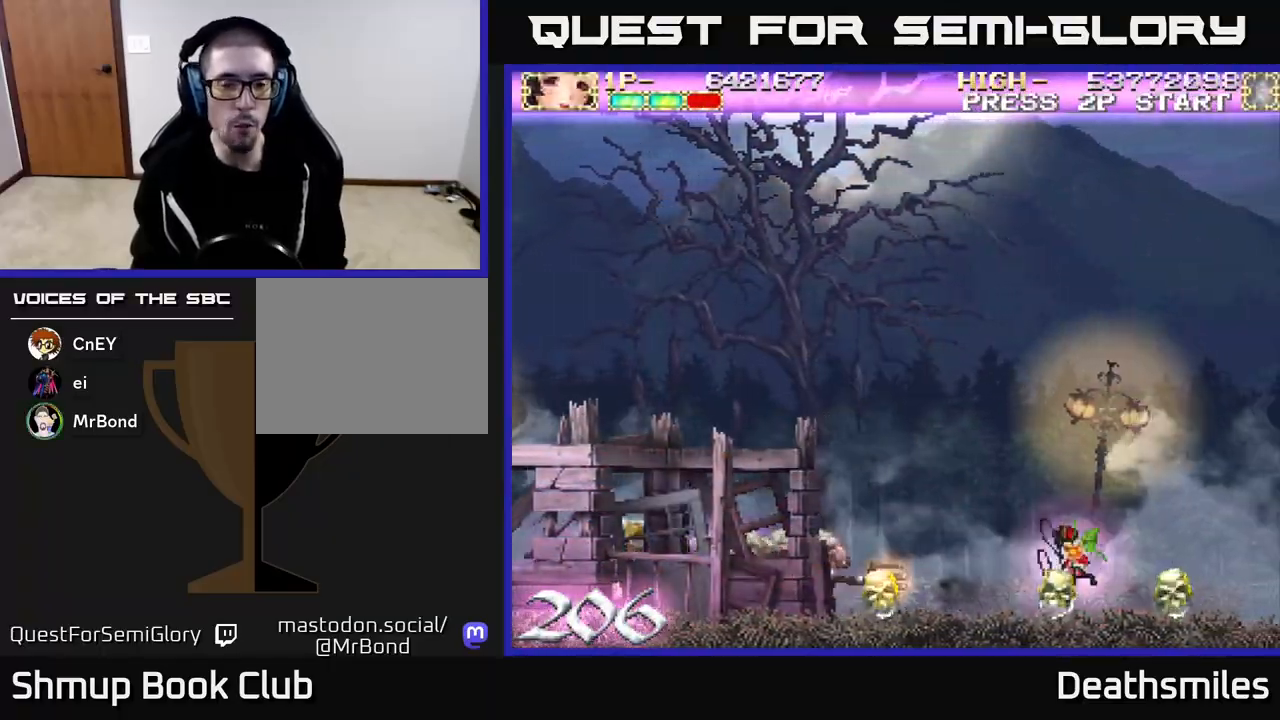
{"buttons": ["A"], "events": [[183, "A", "down"], [200, "DPAD_RIGHT", "down"], [367, "DPAD_RIGHT", "up"]]}
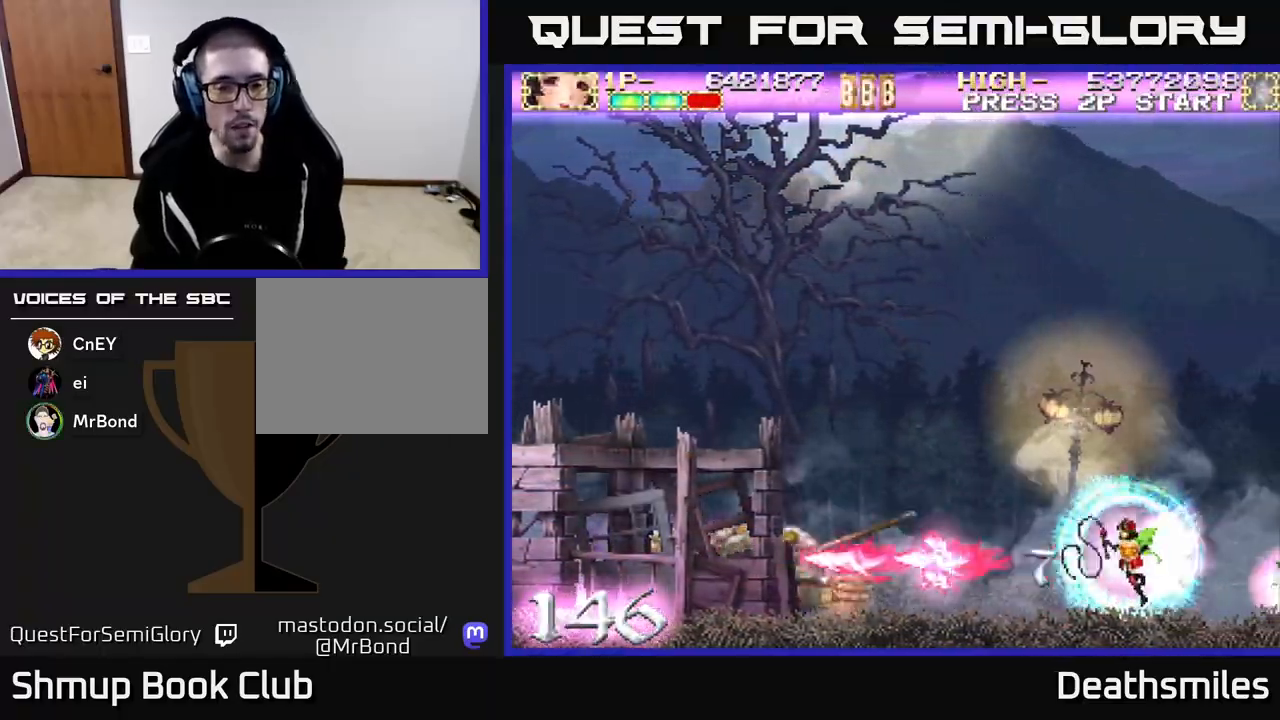
{"buttons": ["A"], "events": []}
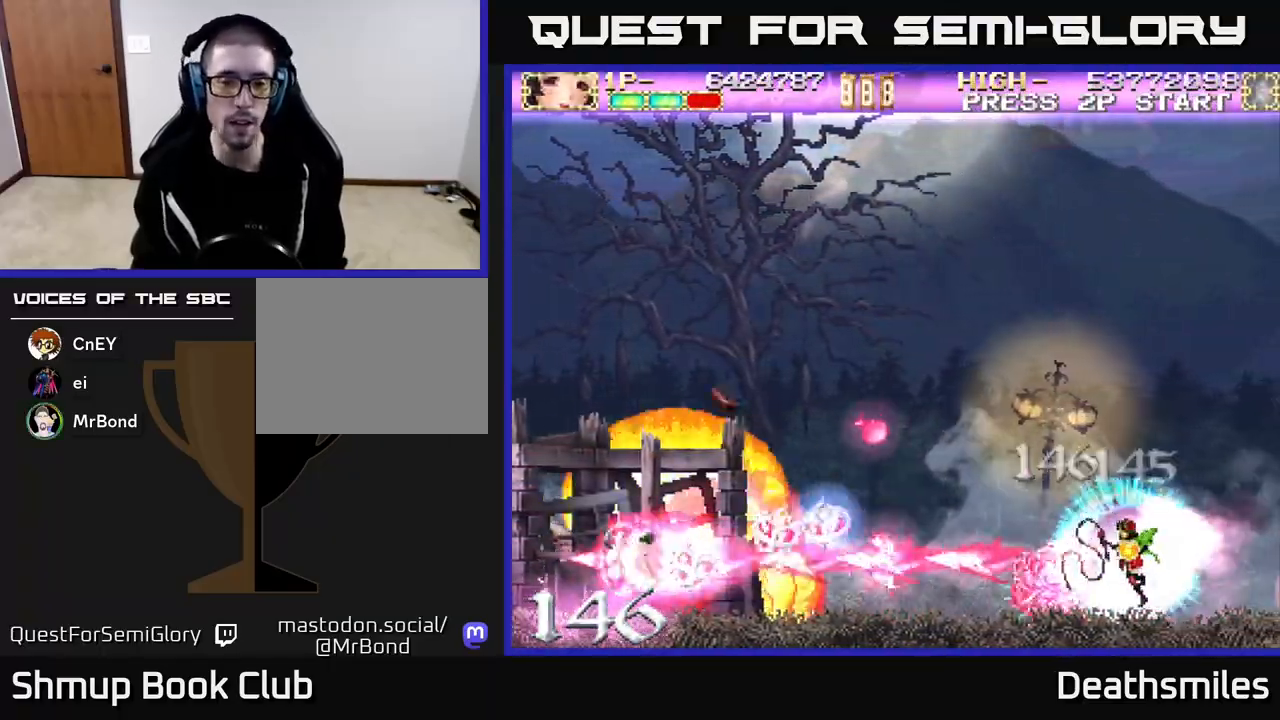
{"buttons": ["A", "DPAD_LEFT"], "events": [[150, "DPAD_LEFT", "down"]]}
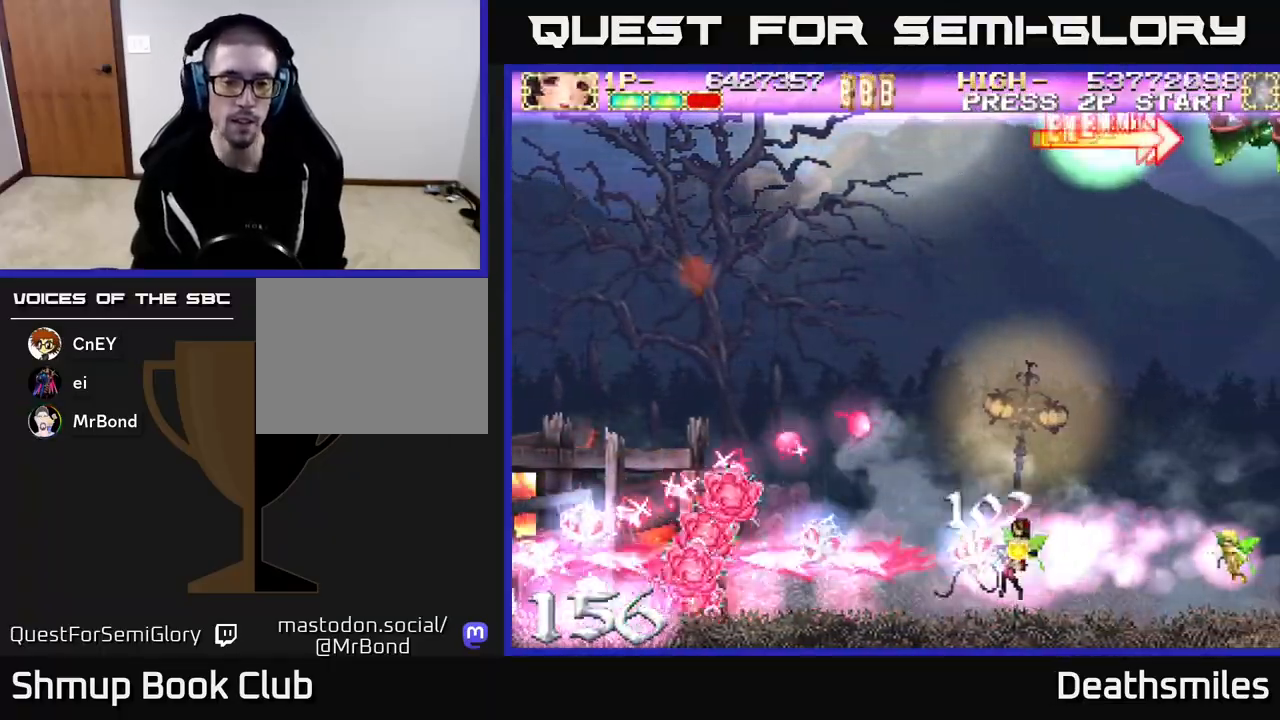
{"buttons": ["A", "DPAD_LEFT"], "events": []}
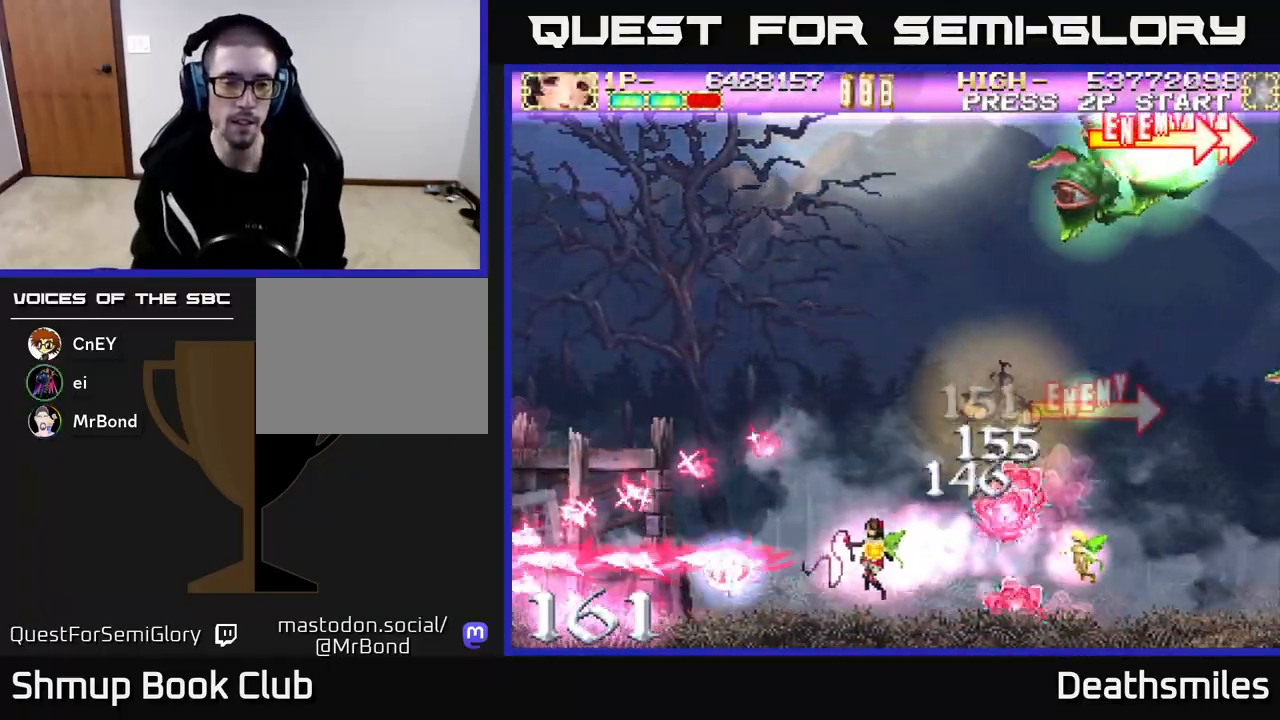
{"buttons": ["R2", "DPAD_UP", "DPAD_LEFT"], "events": [[250, "R2", "down"], [283, "A", "up"], [300, "DPAD_UP", "down"]]}
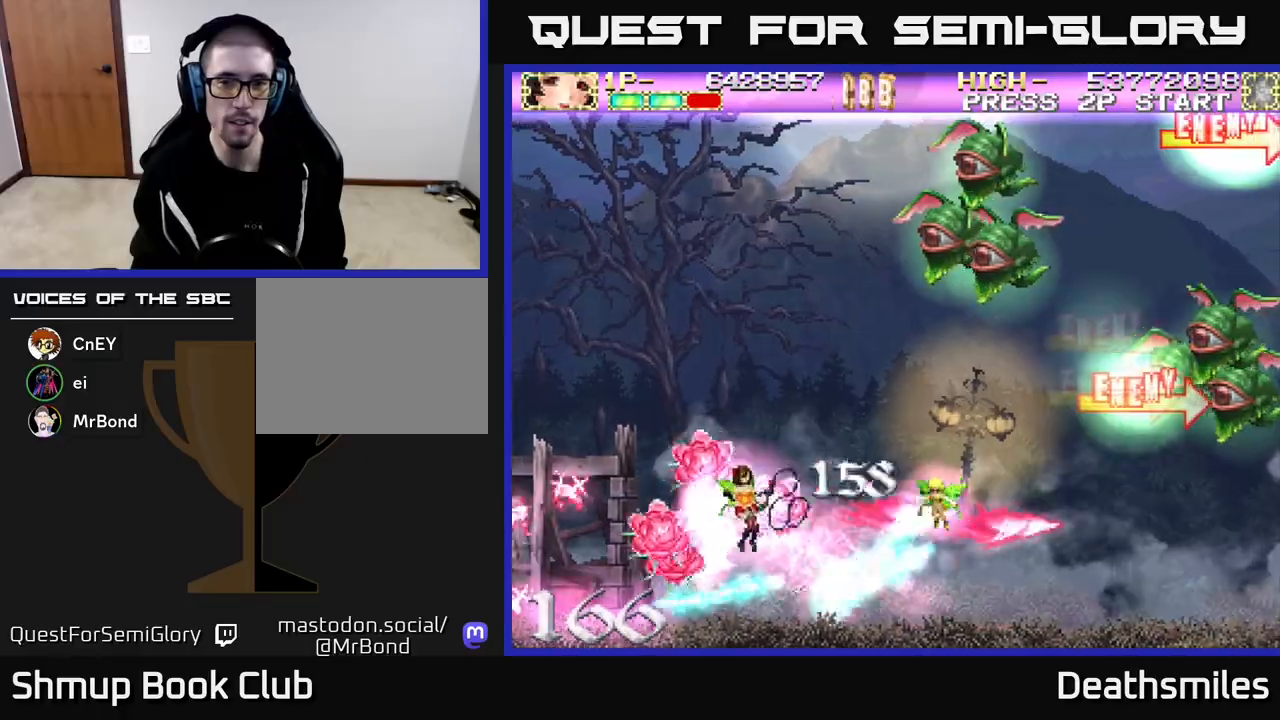
{"buttons": ["R2", "DPAD_UP"], "events": [[83, "DPAD_LEFT", "up"]]}
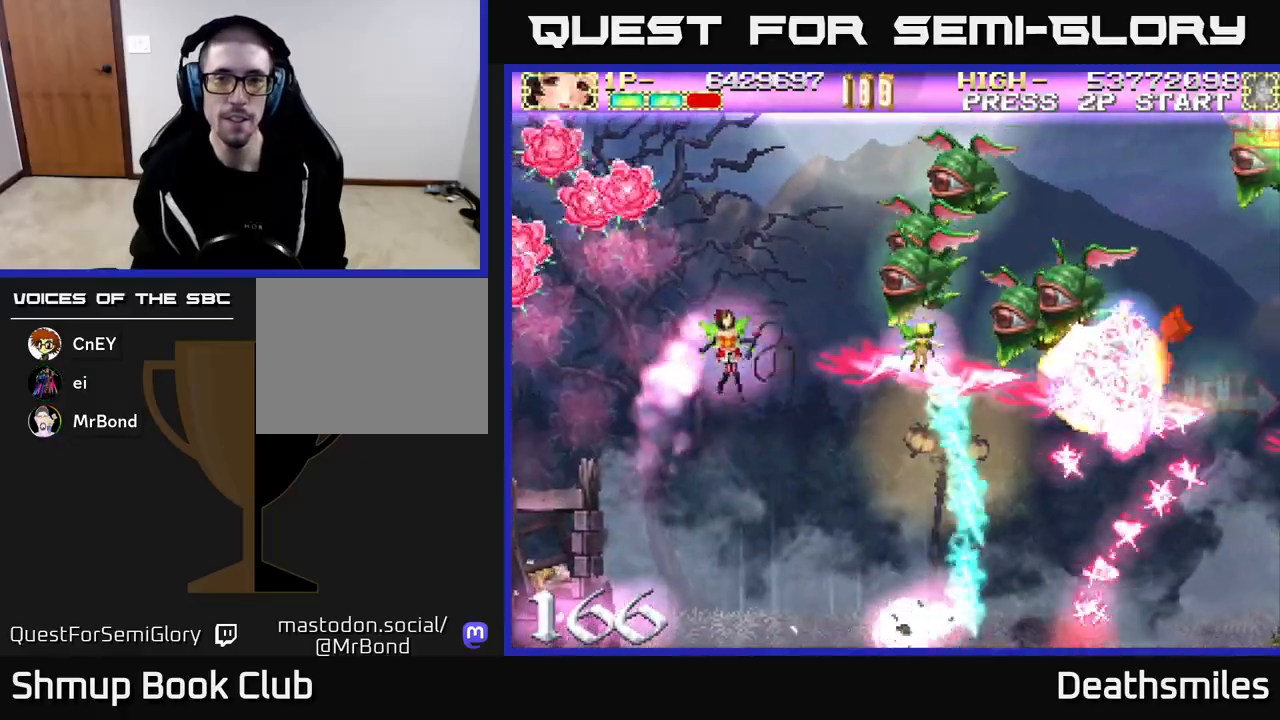
{"buttons": ["R2", "DPAD_UP", "DPAD_RIGHT"], "events": [[33, "DPAD_RIGHT", "down"]]}
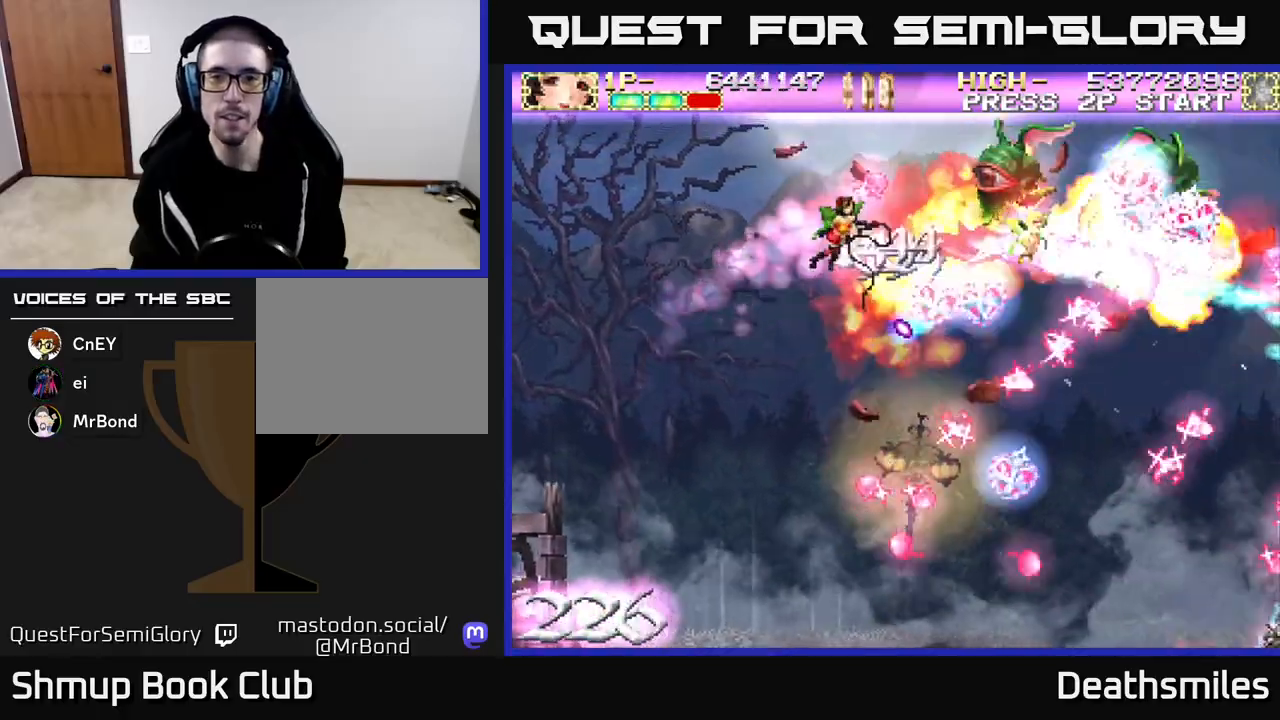
{"buttons": ["R2", "DPAD_DOWN"], "events": [[267, "DPAD_UP", "up"], [317, "DPAD_DOWN", "down"], [333, "DPAD_RIGHT", "up"]]}
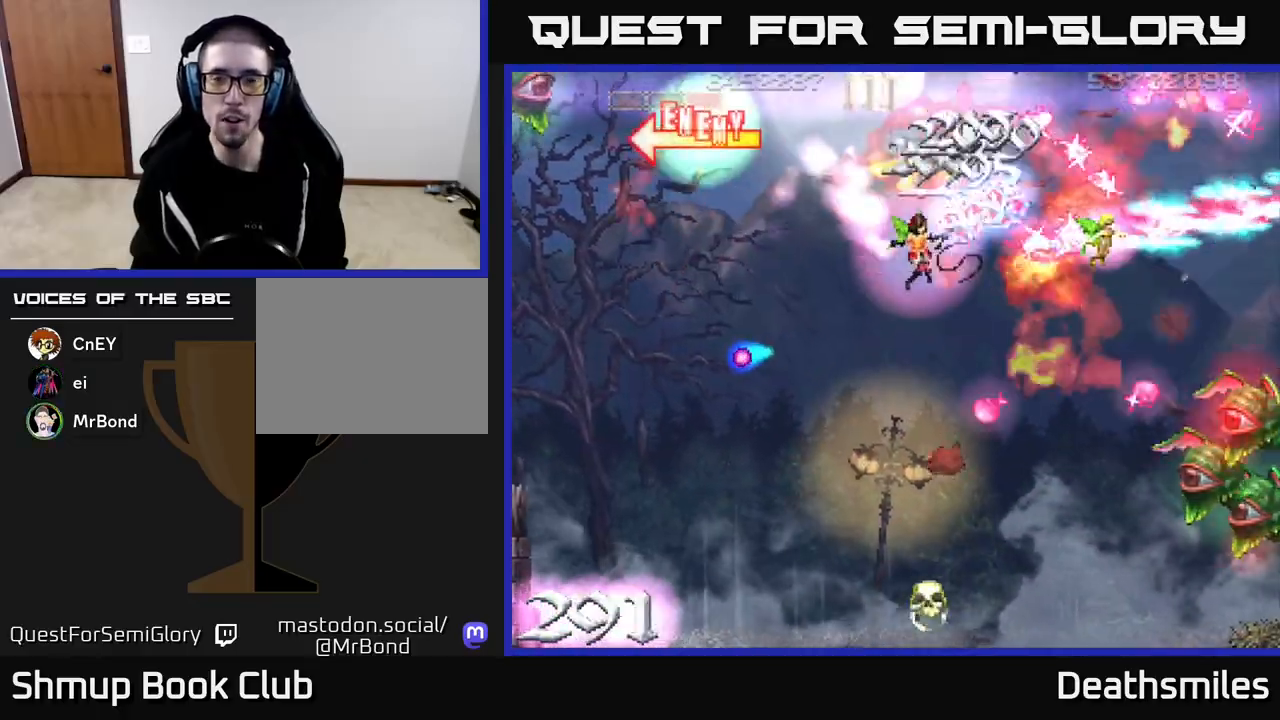
{"buttons": ["R2", "DPAD_DOWN"], "events": []}
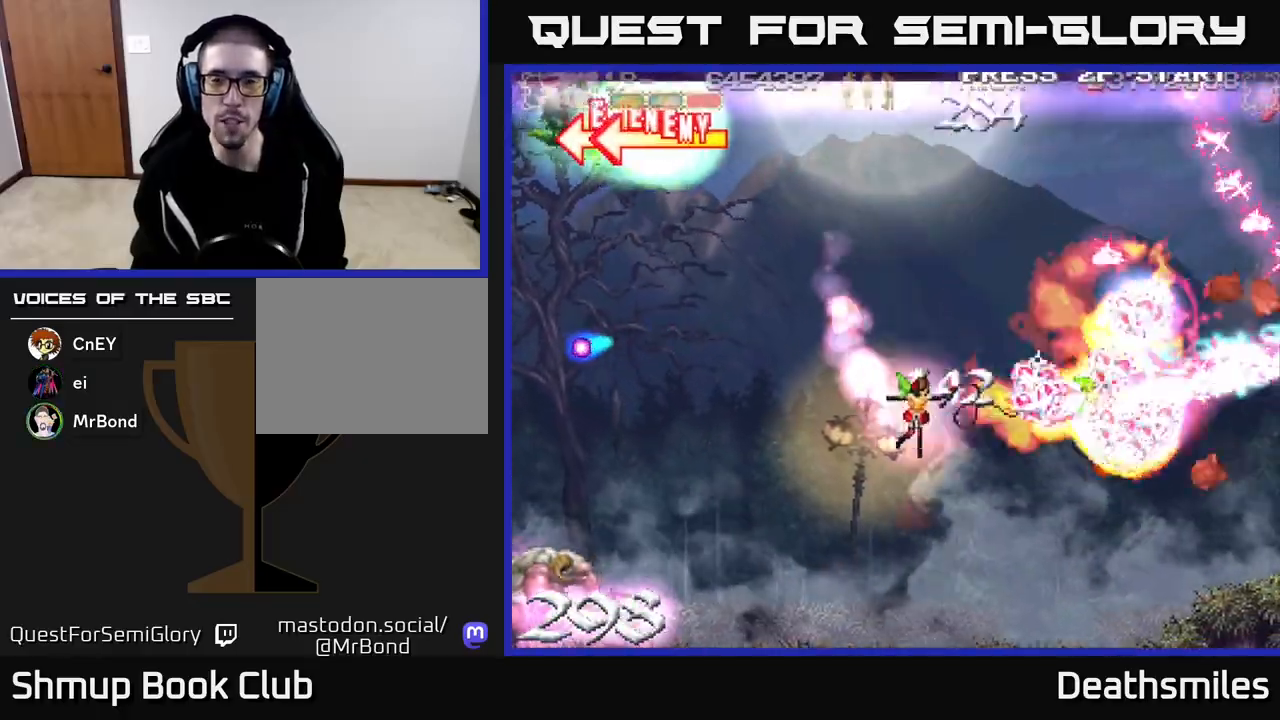
{"buttons": ["R2", "DPAD_UP"], "events": [[183, "DPAD_DOWN", "up"], [183, "DPAD_RIGHT", "down"], [283, "DPAD_UP", "down"], [500, "DPAD_RIGHT", "up"]]}
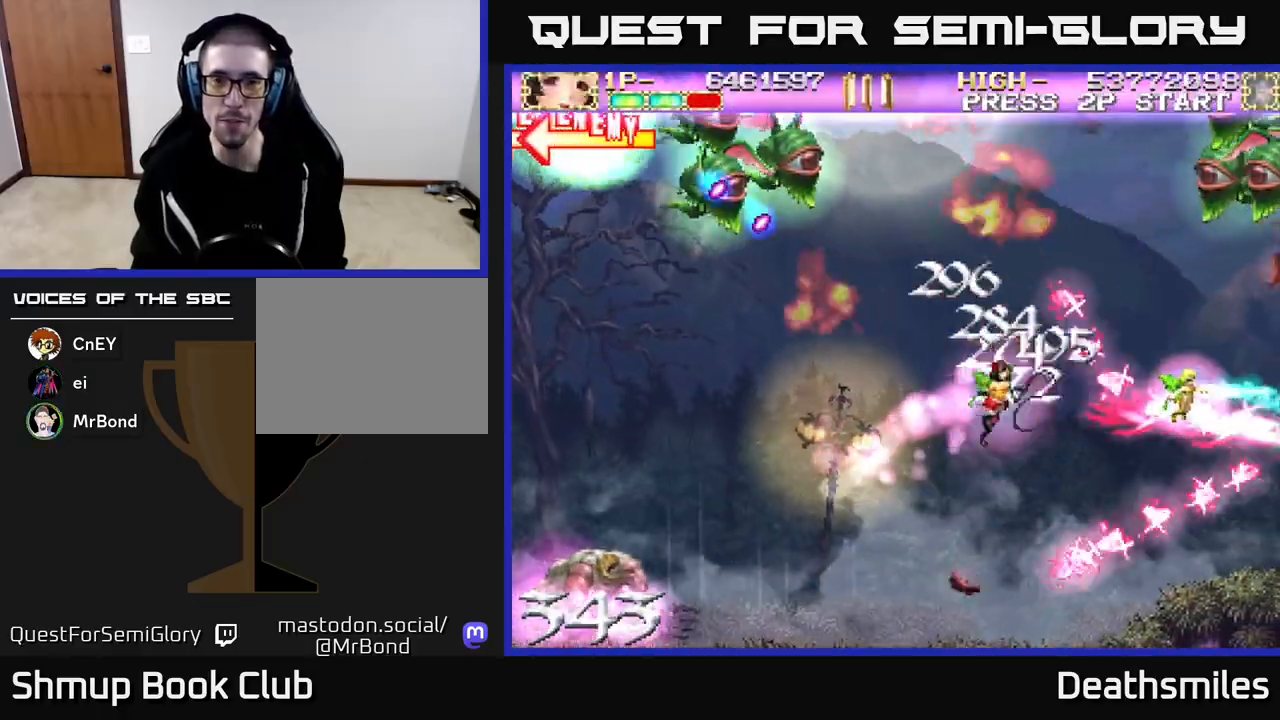
{"buttons": ["L2", "DPAD_UP", "DPAD_LEFT"], "events": [[217, "A", "down"], [250, "R2", "up"], [333, "L2", "down"], [400, "A", "up"], [500, "DPAD_LEFT", "down"]]}
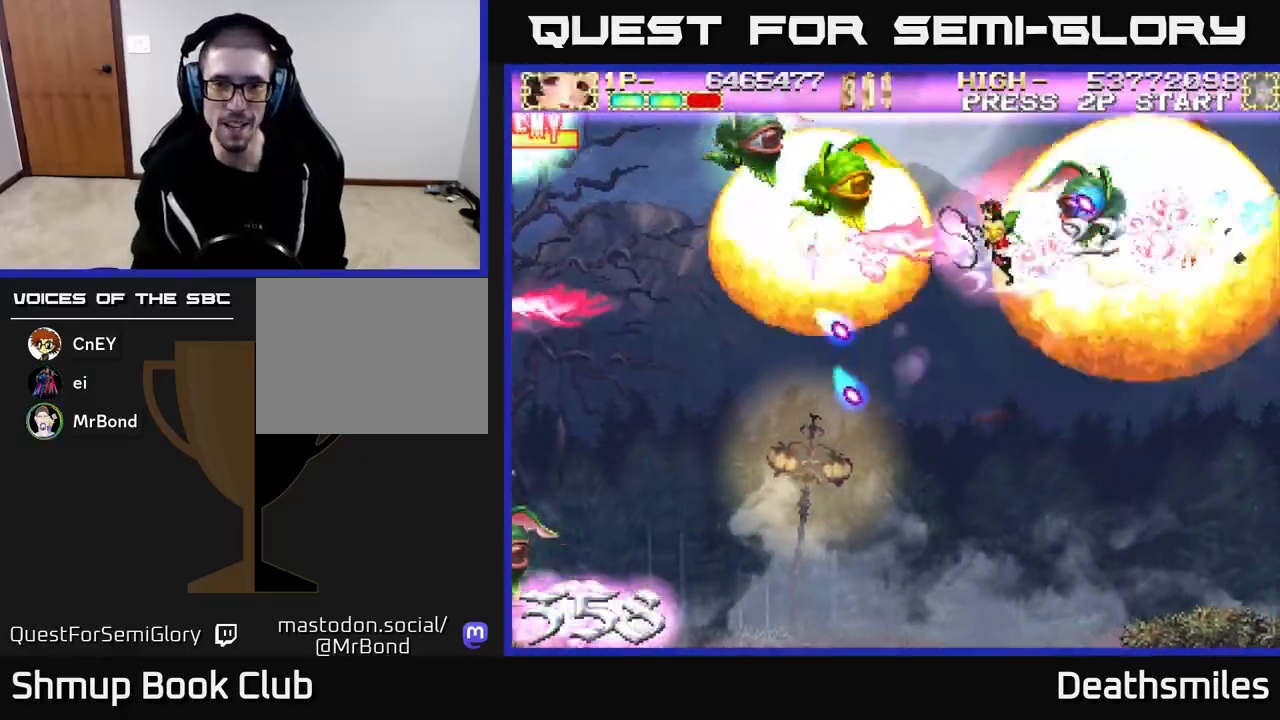
{"buttons": ["R2", "DPAD_DOWN", "DPAD_LEFT"], "events": [[233, "R2", "down"], [383, "DPAD_UP", "up"], [467, "L2", "up"], [483, "DPAD_DOWN", "down"]]}
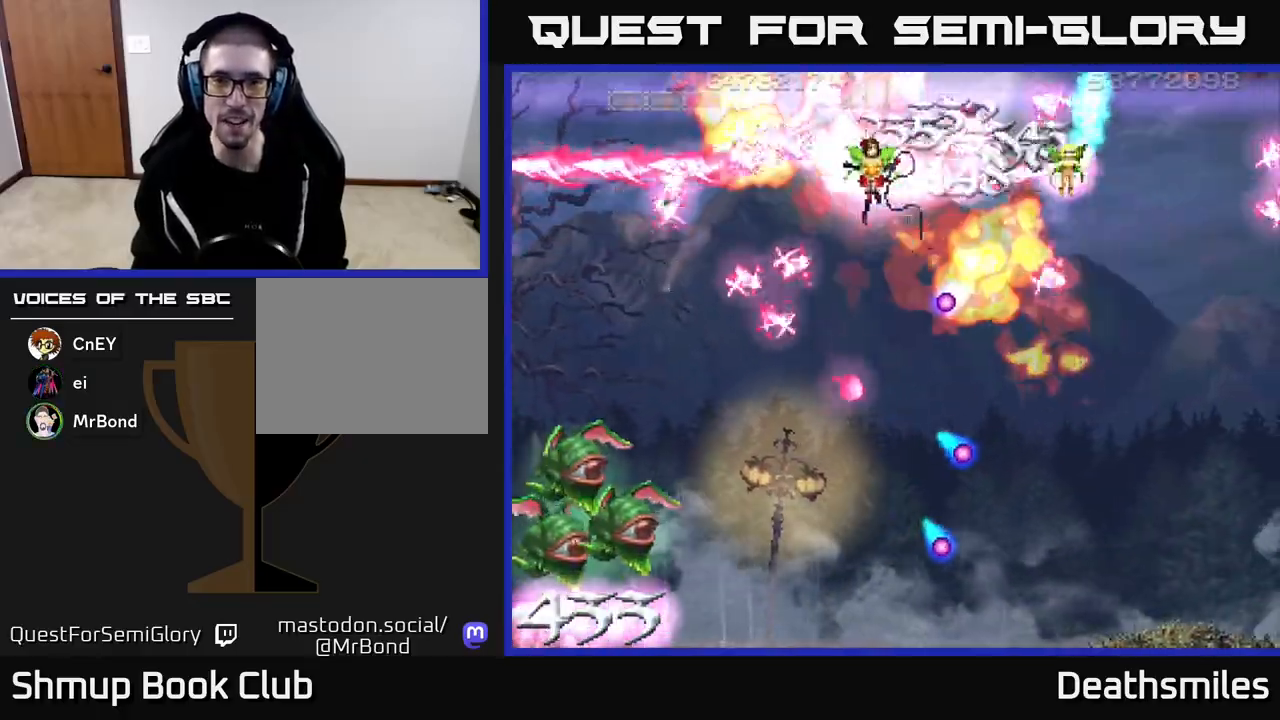
{"buttons": ["A", "DPAD_DOWN"], "events": [[17, "DPAD_LEFT", "up"], [233, "DPAD_RIGHT", "down"], [267, "DPAD_DOWN", "up"], [333, "DPAD_DOWN", "down"], [433, "A", "down"], [433, "DPAD_RIGHT", "up"], [450, "R2", "up"]]}
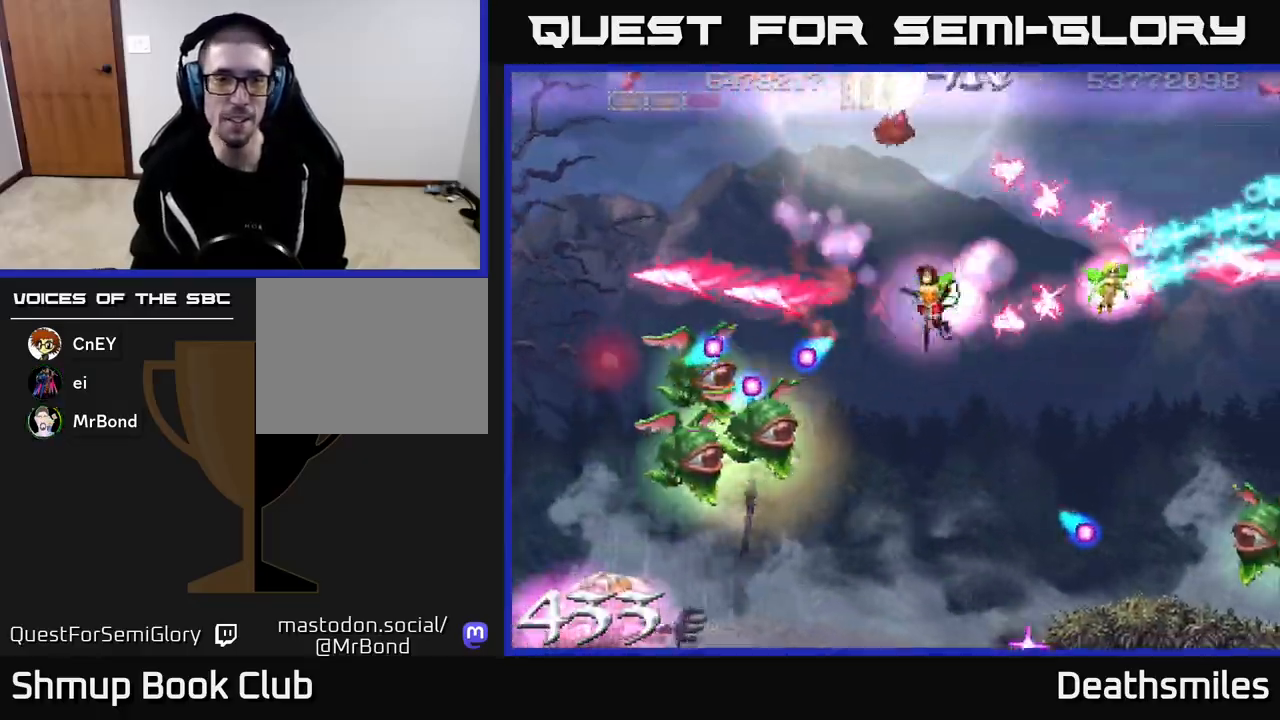
{"buttons": ["L2", "R2", "DPAD_DOWN", "DPAD_LEFT"], "events": [[67, "L2", "down"], [100, "A", "up"], [133, "DPAD_RIGHT", "down"], [233, "DPAD_RIGHT", "up"], [350, "DPAD_LEFT", "down"], [450, "R2", "down"]]}
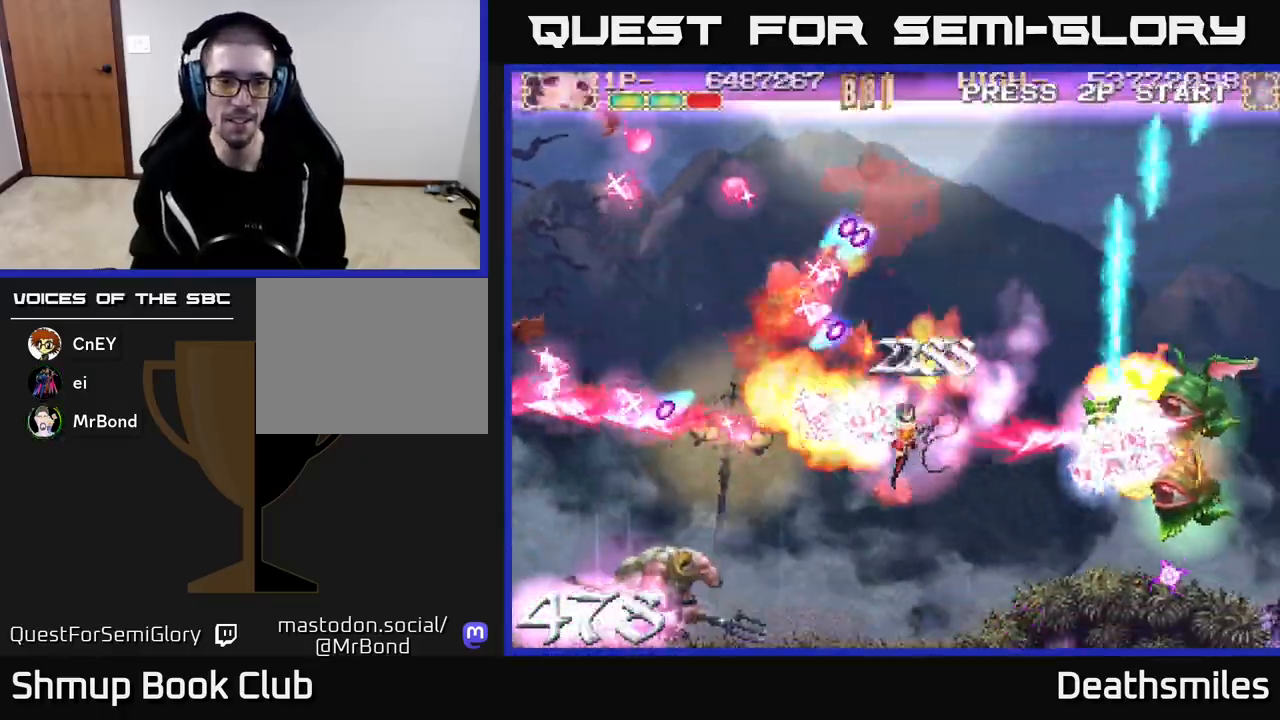
{"buttons": ["A", "DPAD_DOWN", "DPAD_RIGHT"]}
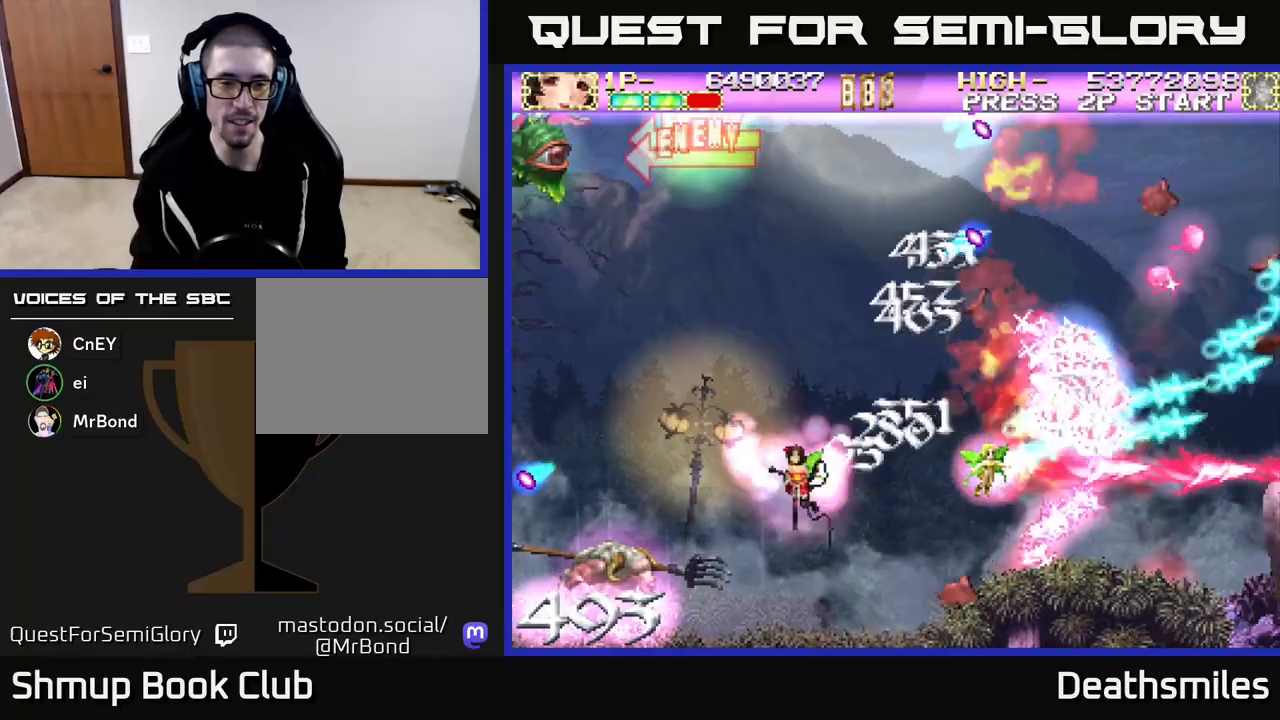
{"buttons": ["A", "DPAD_LEFT"], "events": [[300, "DPAD_DOWN", "up"], [300, "DPAD_RIGHT", "up"], [350, "DPAD_LEFT", "down"]]}
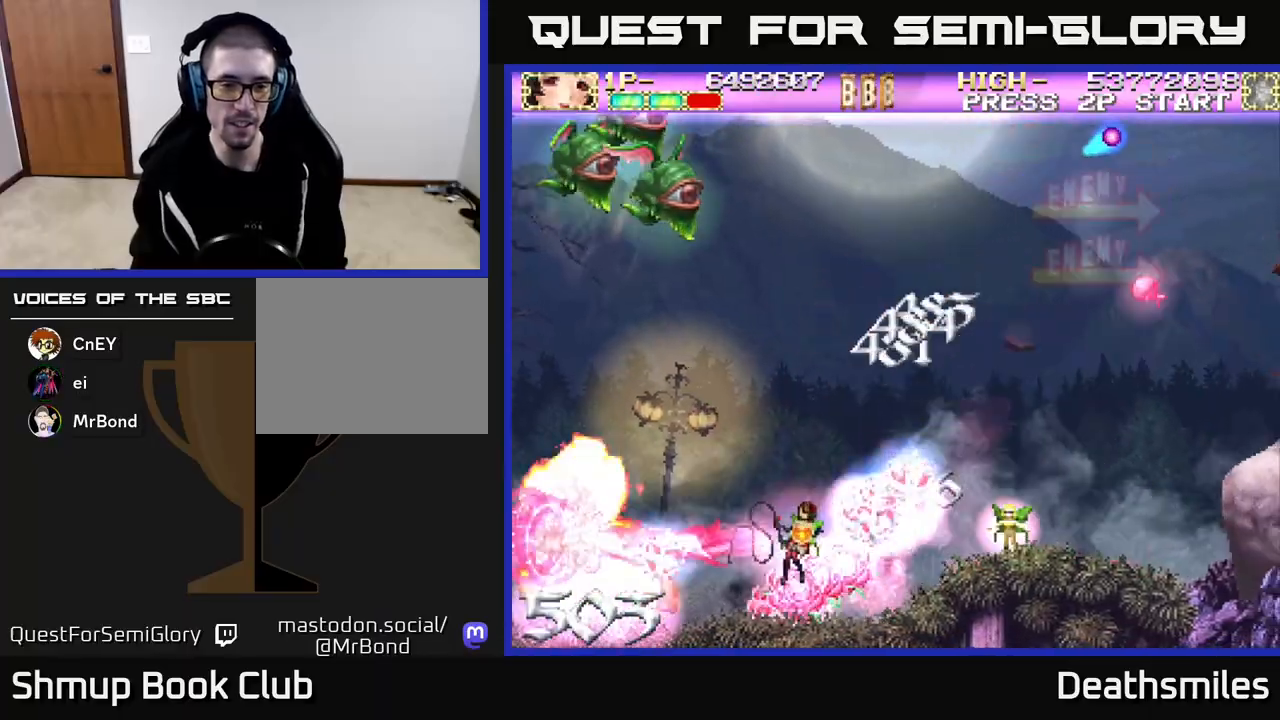
{"buttons": ["R2", "DPAD_UP", "DPAD_LEFT"], "events": [[300, "R2", "down"], [317, "A", "up"], [317, "DPAD_UP", "down"]]}